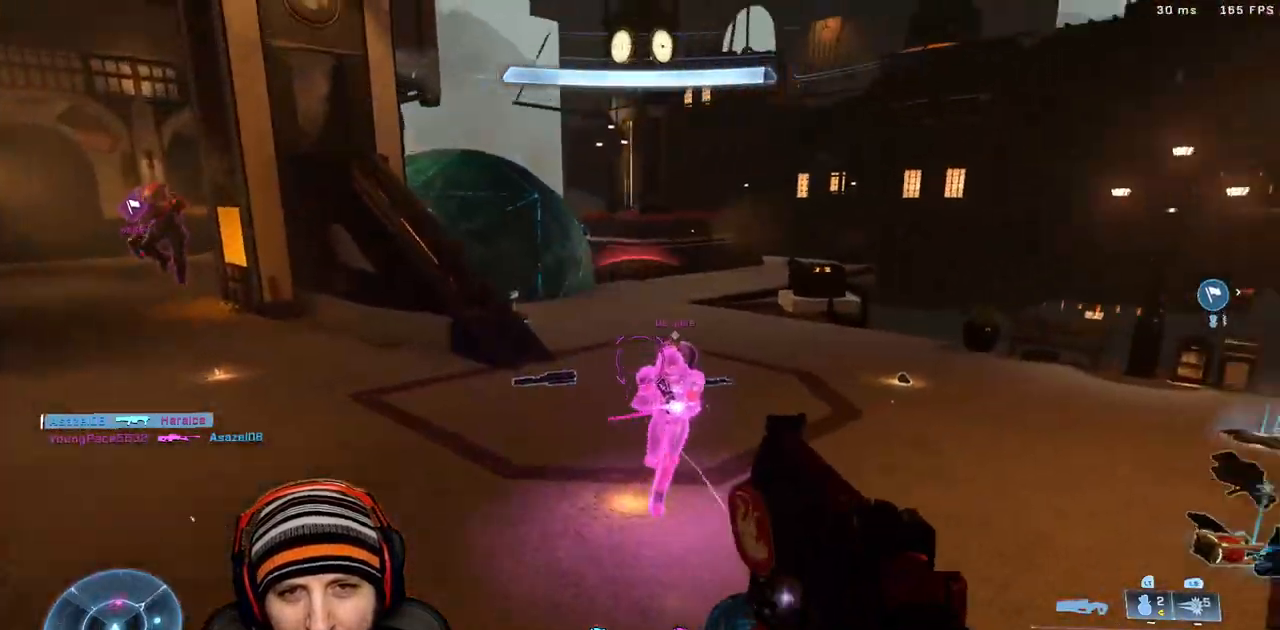
Gameplay with a controller (Xbox layout); each line is a JSON object with the inputs held at the frame after it (dt_ms = milliseconds from this image to that frame). "events" lists button and stick changes between this image and that frame as [ms after this image, input, new state], when the widget could be followed in between.
{"dt_ms": 500, "buttons": [], "left_stick": "down-left", "right_stick": "up-left", "events": [[33, "L3", "down"], [167, "L3", "up"], [300, "left_stick", "down-left"], [333, "R2", "up"], [433, "right_stick", "up-left"]]}
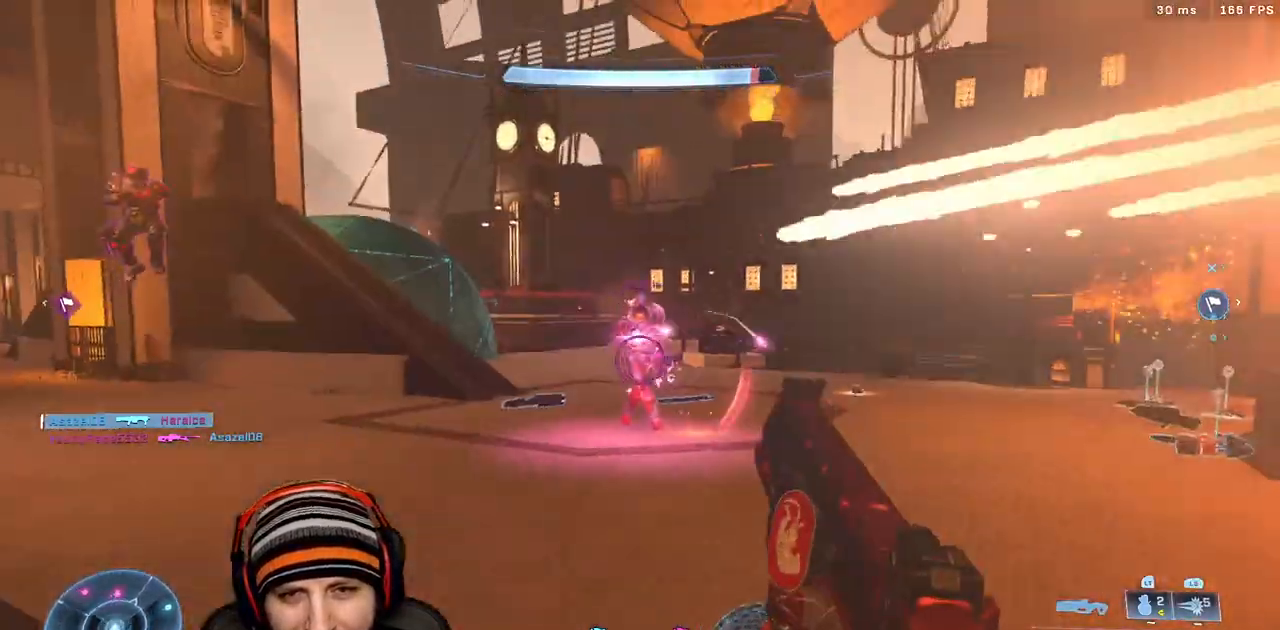
{"dt_ms": 500, "buttons": [], "left_stick": "down-left", "right_stick": "down-right", "events": [[33, "R2", "down"], [33, "right_stick", "up"], [83, "left_stick", "left"], [117, "A", "down"], [167, "L3", "down"], [183, "right_stick", "center"], [267, "right_stick", "down-right"], [300, "A", "up"], [367, "L3", "up"], [400, "left_stick", "down-left"], [450, "R2", "up"]]}
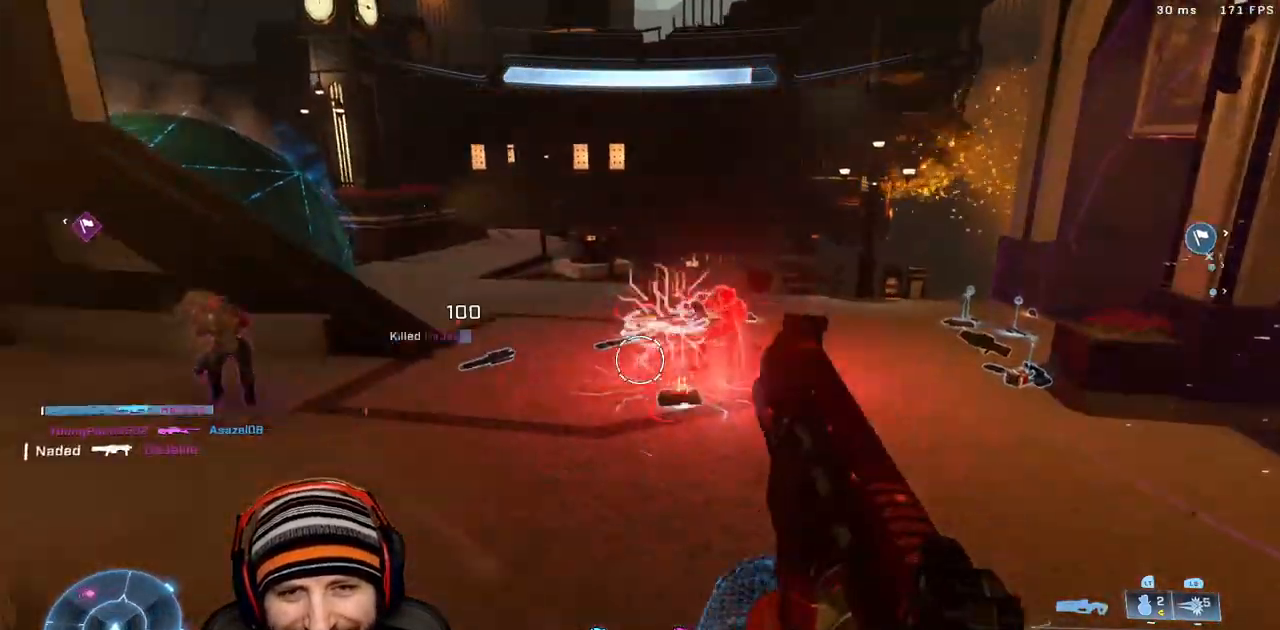
{"dt_ms": 500, "buttons": [], "left_stick": "down-left", "right_stick": "up", "events": [[17, "right_stick", "left"], [367, "right_stick", "up"]]}
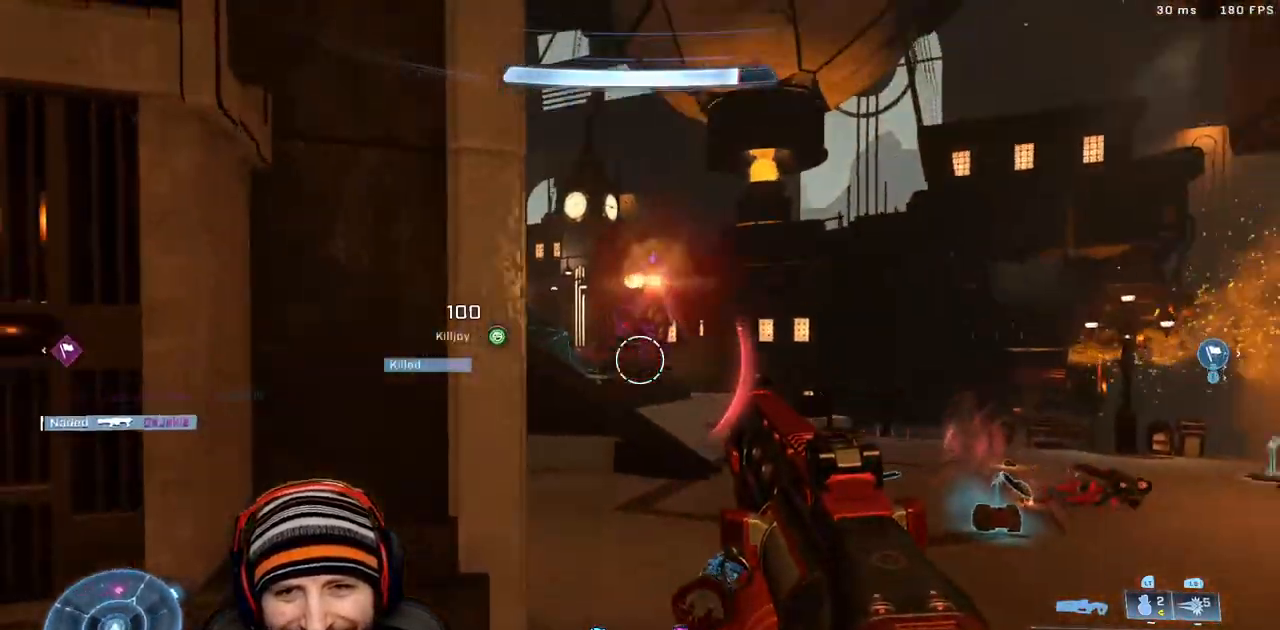
{"dt_ms": 500, "buttons": ["A", "R2", "L3"], "left_stick": "up", "right_stick": "down", "events": [[33, "right_stick", "up-right"], [67, "R2", "down"], [150, "left_stick", "right"], [183, "right_stick", "center"], [233, "right_stick", "down"], [333, "A", "down"], [417, "L3", "down"], [500, "left_stick", "up"]]}
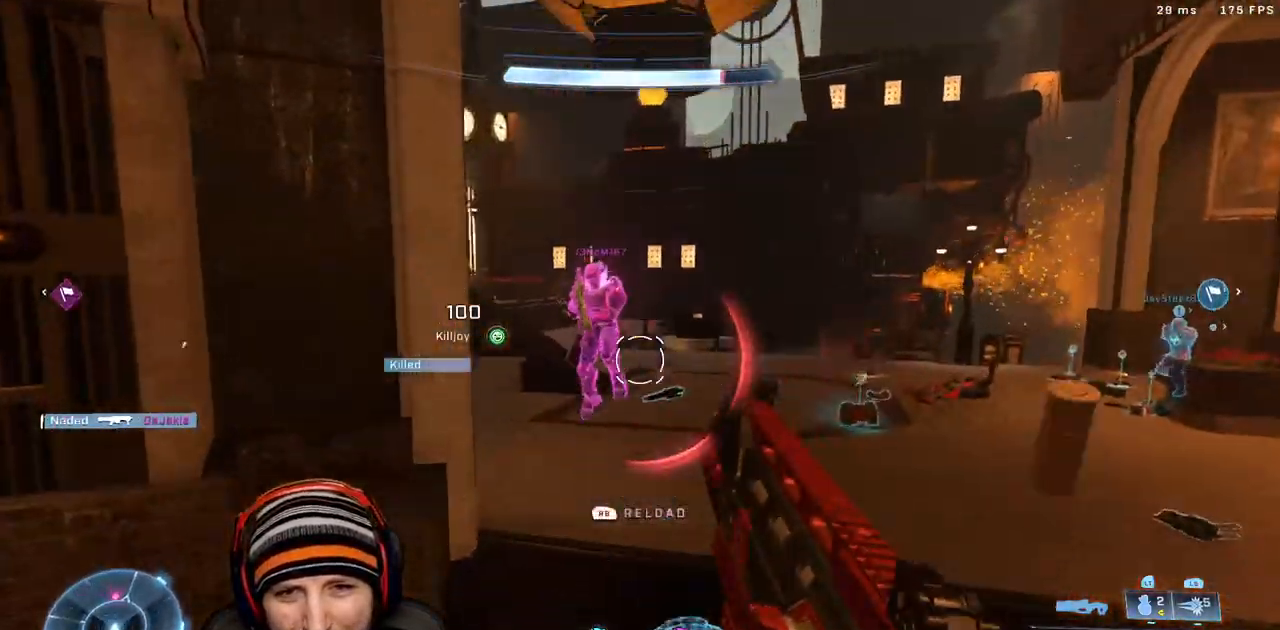
{"dt_ms": 500, "buttons": ["R2"], "left_stick": "up-right", "right_stick": "up-left", "events": [[33, "A", "up"], [67, "L3", "up"], [67, "right_stick", "left"], [183, "L3", "down"], [183, "left_stick", "up-right"], [183, "right_stick", "down"], [267, "L3", "up"], [350, "L3", "down"], [367, "right_stick", "up"], [450, "L3", "up"], [467, "right_stick", "up-left"]]}
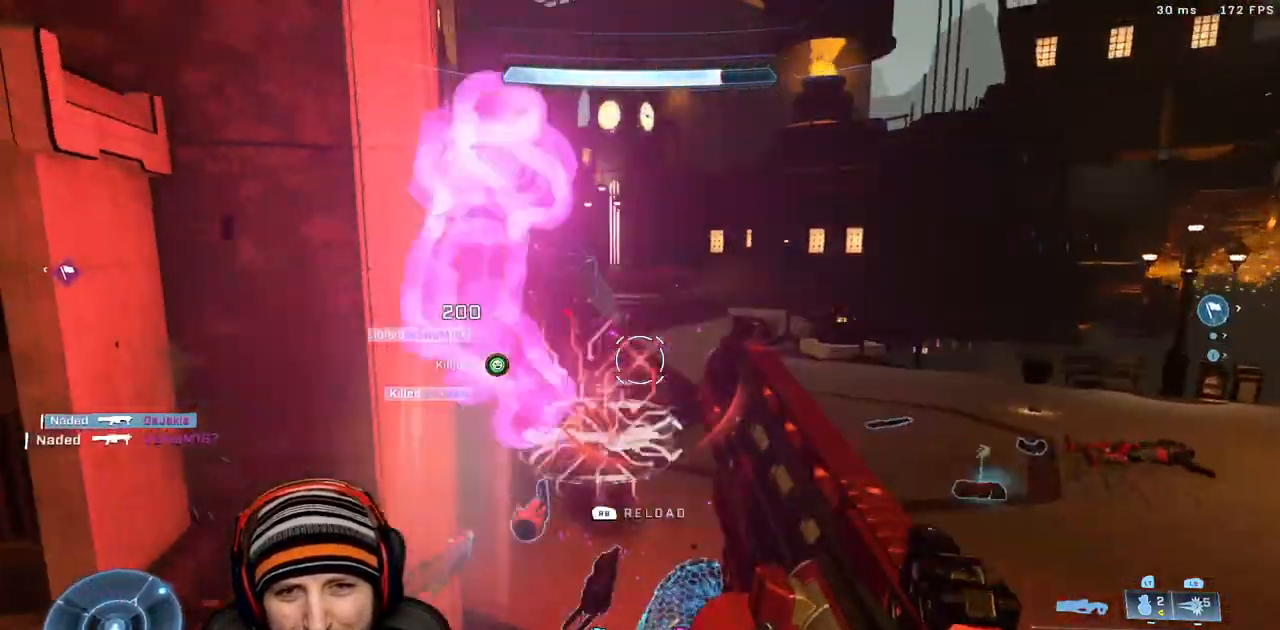
{"dt_ms": 500, "buttons": ["X"], "left_stick": "up-left", "right_stick": "center", "events": [[33, "right_stick", "left"], [67, "R2", "up"], [83, "left_stick", "left"], [167, "left_stick", "up-left"], [417, "X", "down"], [433, "right_stick", "up"], [483, "right_stick", "center"]]}
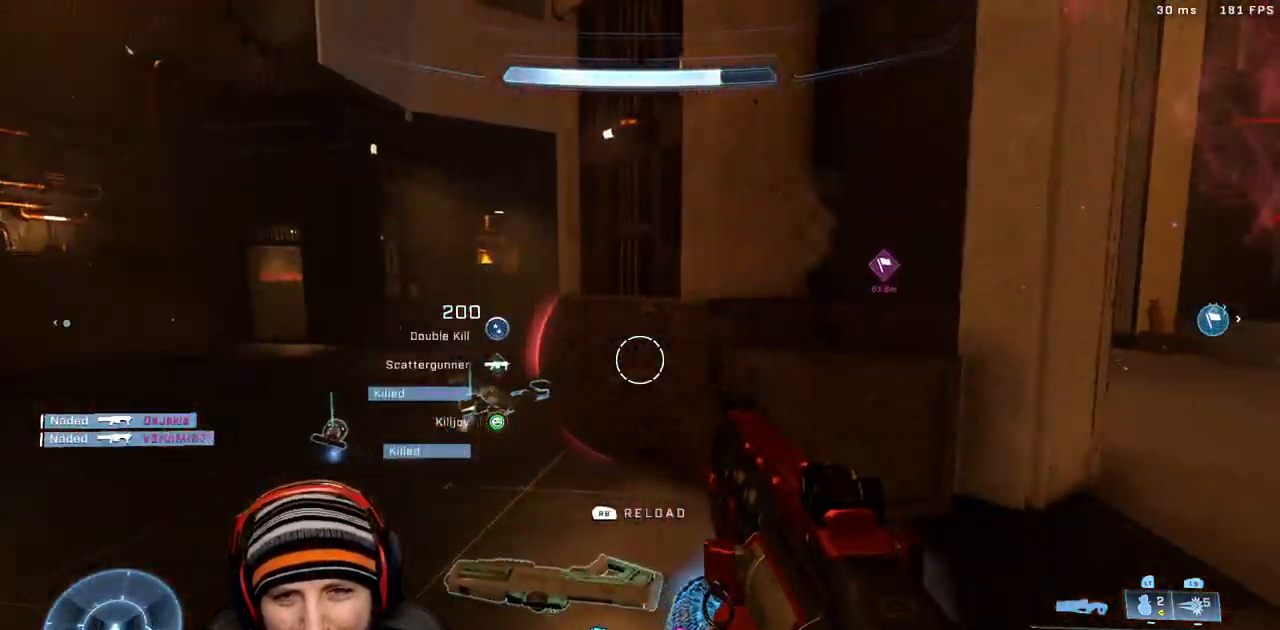
{"dt_ms": 500, "buttons": [], "left_stick": "up", "right_stick": "center"}
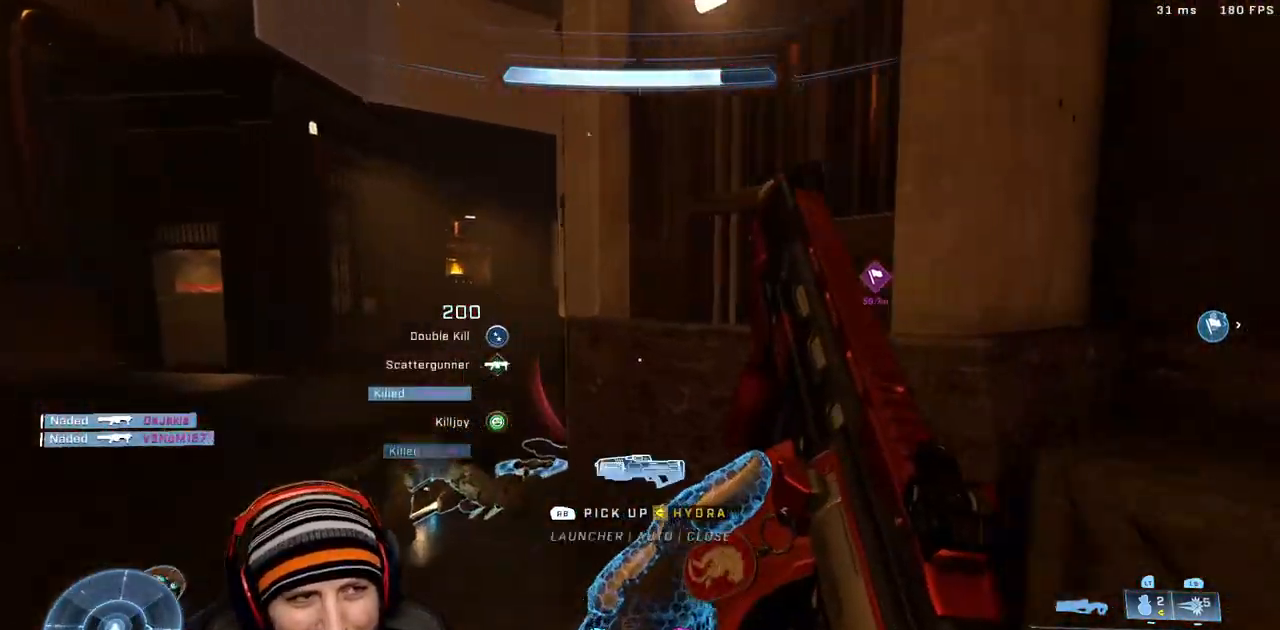
{"dt_ms": 500, "buttons": [], "left_stick": "up-left", "right_stick": "right", "events": [[83, "left_stick", "up-left"], [383, "right_stick", "right"]]}
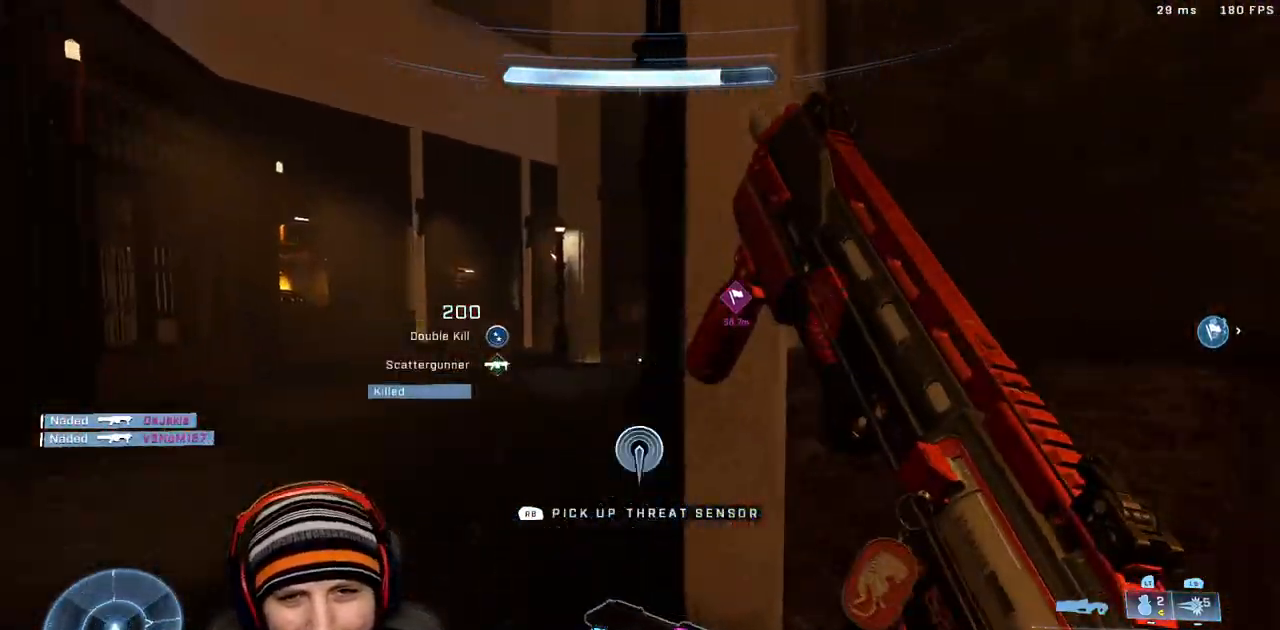
{"dt_ms": 500, "buttons": [], "left_stick": "up-left", "right_stick": "center", "events": [[300, "right_stick", "center"]]}
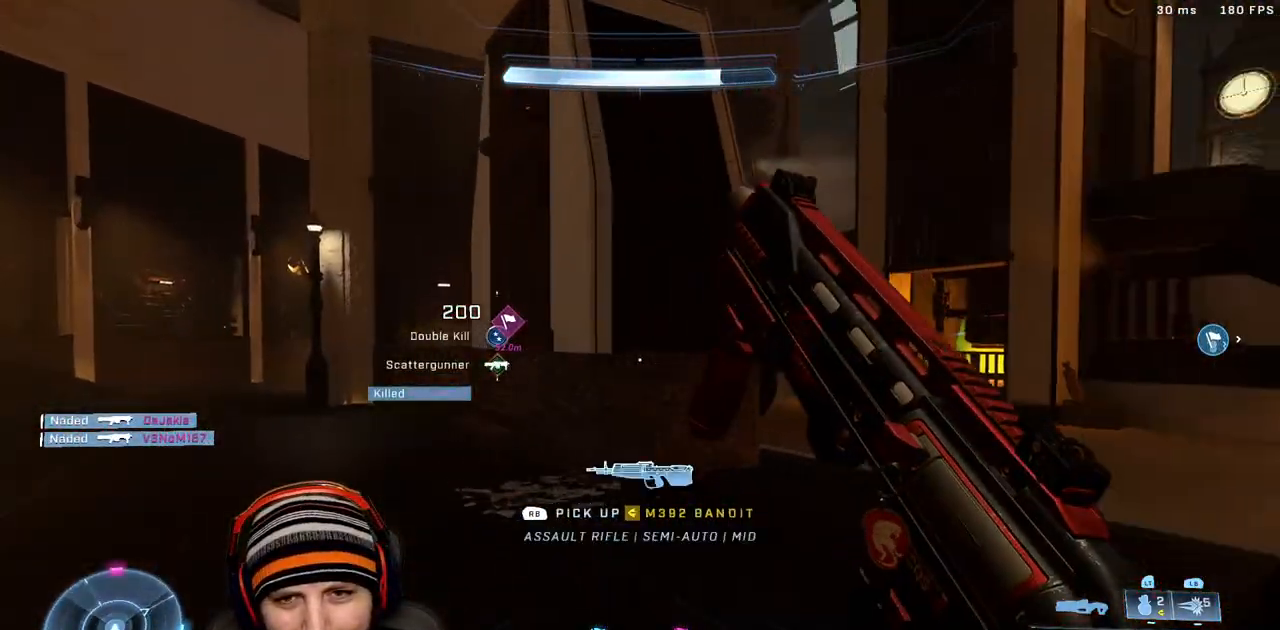
{"dt_ms": 500, "buttons": ["Y"], "left_stick": "up-left", "right_stick": "center", "events": [[467, "Y", "down"]]}
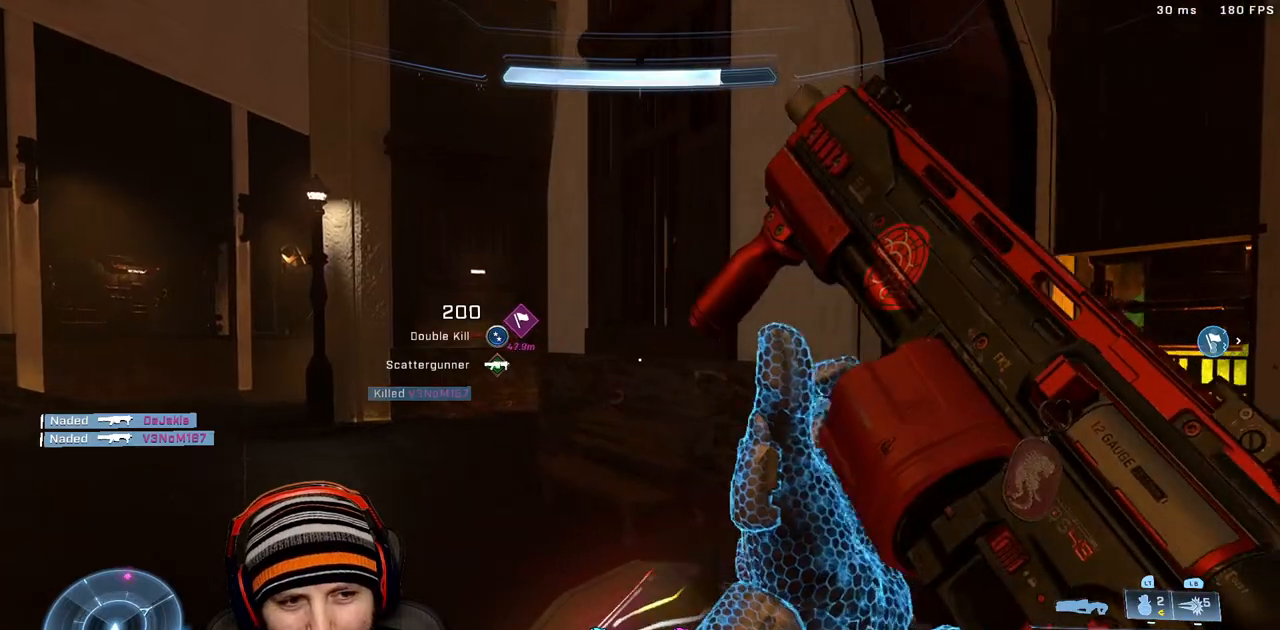
{"dt_ms": 500, "buttons": ["R1"], "left_stick": "up-left", "right_stick": "center"}
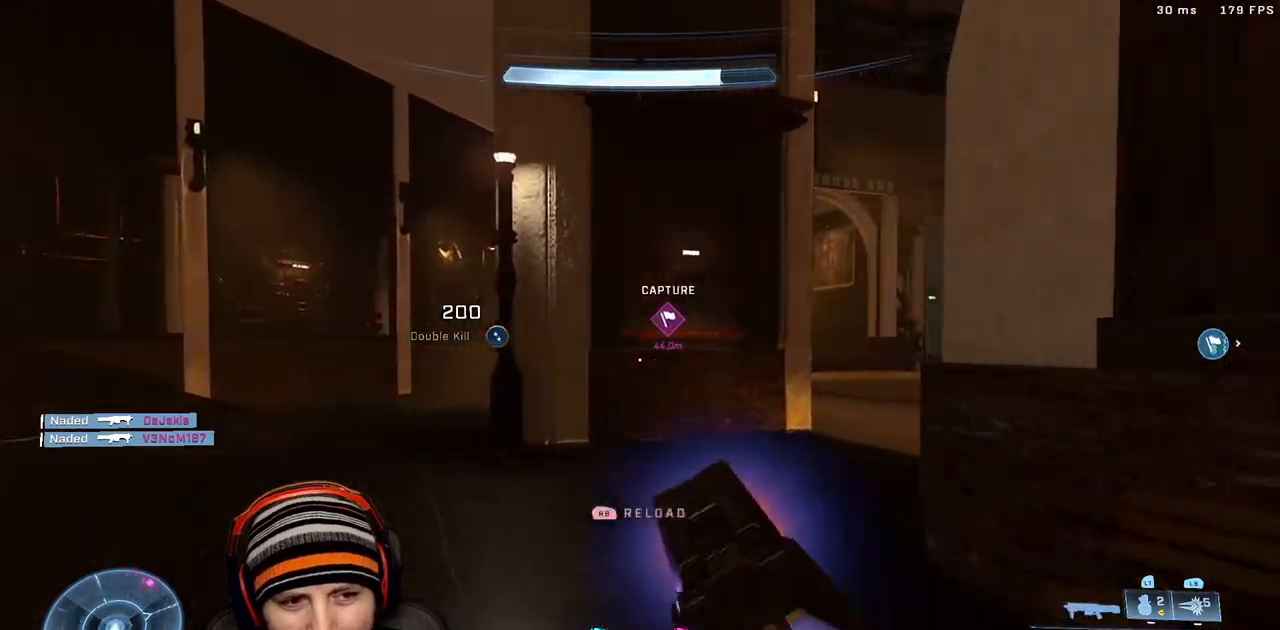
{"dt_ms": 500, "buttons": [], "left_stick": "up-left", "right_stick": "right", "events": [[67, "R1", "up"], [383, "right_stick", "right"]]}
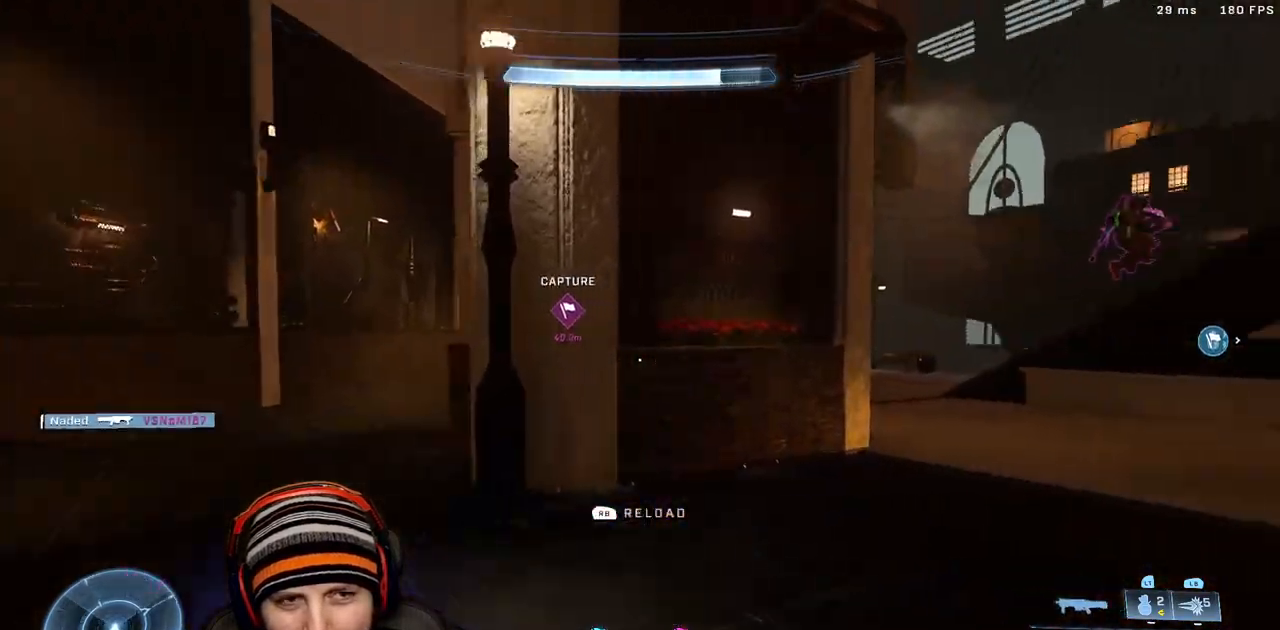
{"dt_ms": 500, "buttons": ["R2"], "left_stick": "up", "right_stick": "left", "events": [[283, "left_stick", "left"], [333, "right_stick", "down"], [483, "R2", "down"], [483, "right_stick", "left"], [500, "left_stick", "up"]]}
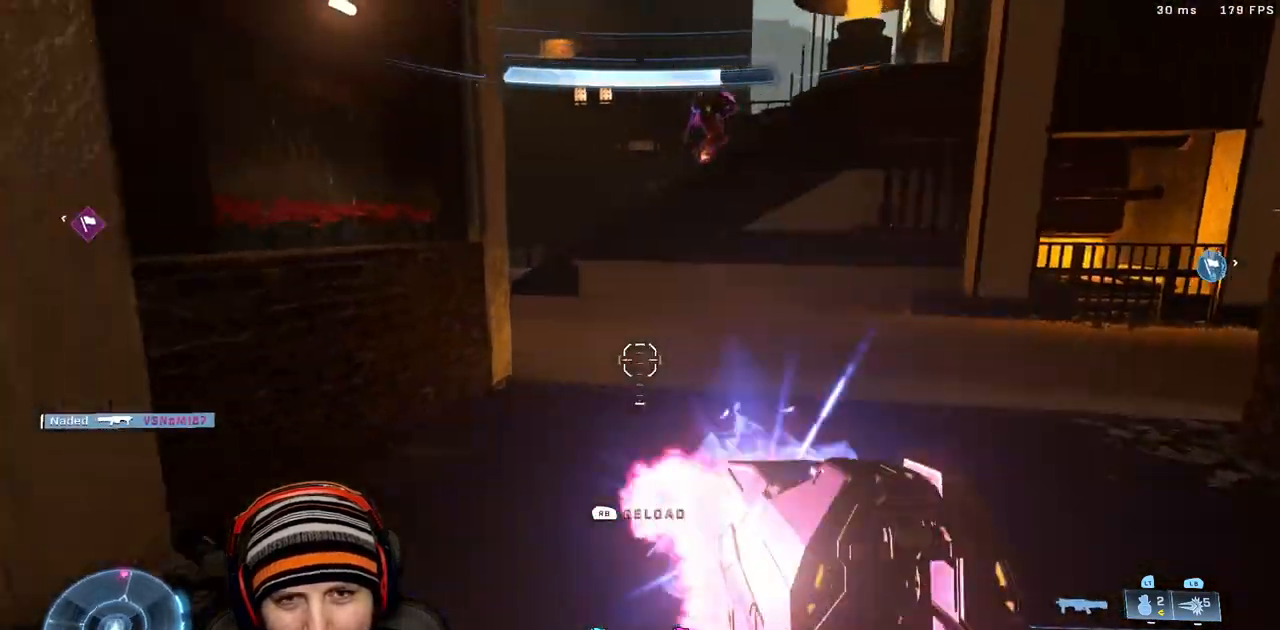
{"dt_ms": 1000, "buttons": [], "left_stick": "down", "right_stick": "down-left"}